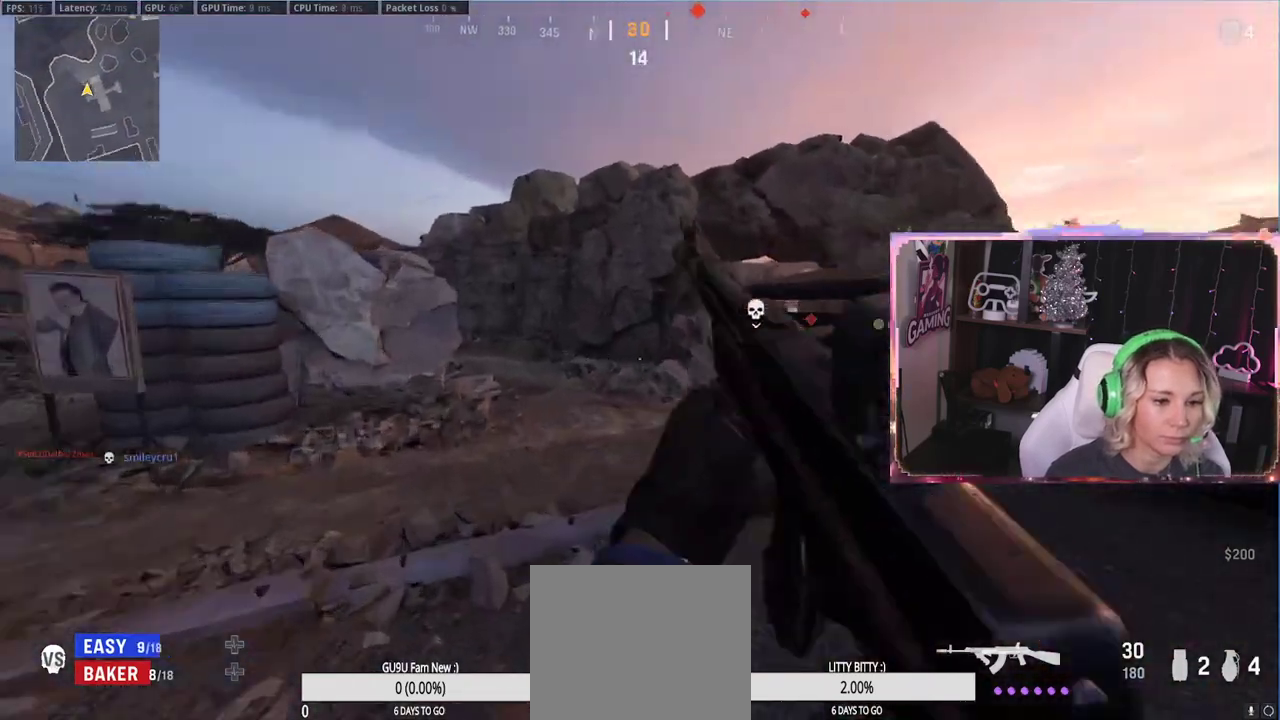
Gameplay with a controller (Xbox layout); each line is a JSON object with the inputs held at the frame after it. "events" lists button and stick changes between this image and that frame as [ms after this image, input, new state], when the widget could be followed in between.
{"buttons": ["L2"], "left_stick": "up-left", "right_stick": "up-right", "events": [[50, "right_stick", "center"], [83, "L2", "down"], [217, "right_stick", "right"], [333, "right_stick", "up-left"], [450, "right_stick", "up-right"]]}
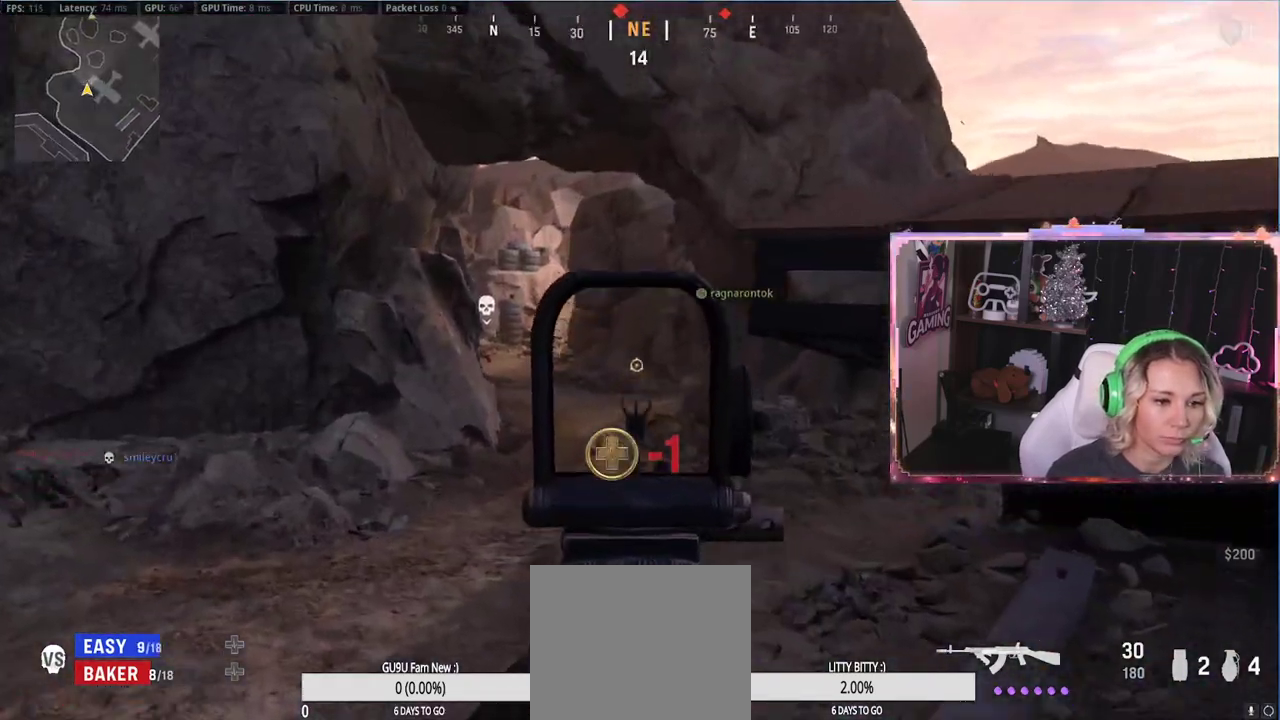
{"buttons": ["L2"], "left_stick": "up-left", "right_stick": "center", "events": [[250, "right_stick", "center"]]}
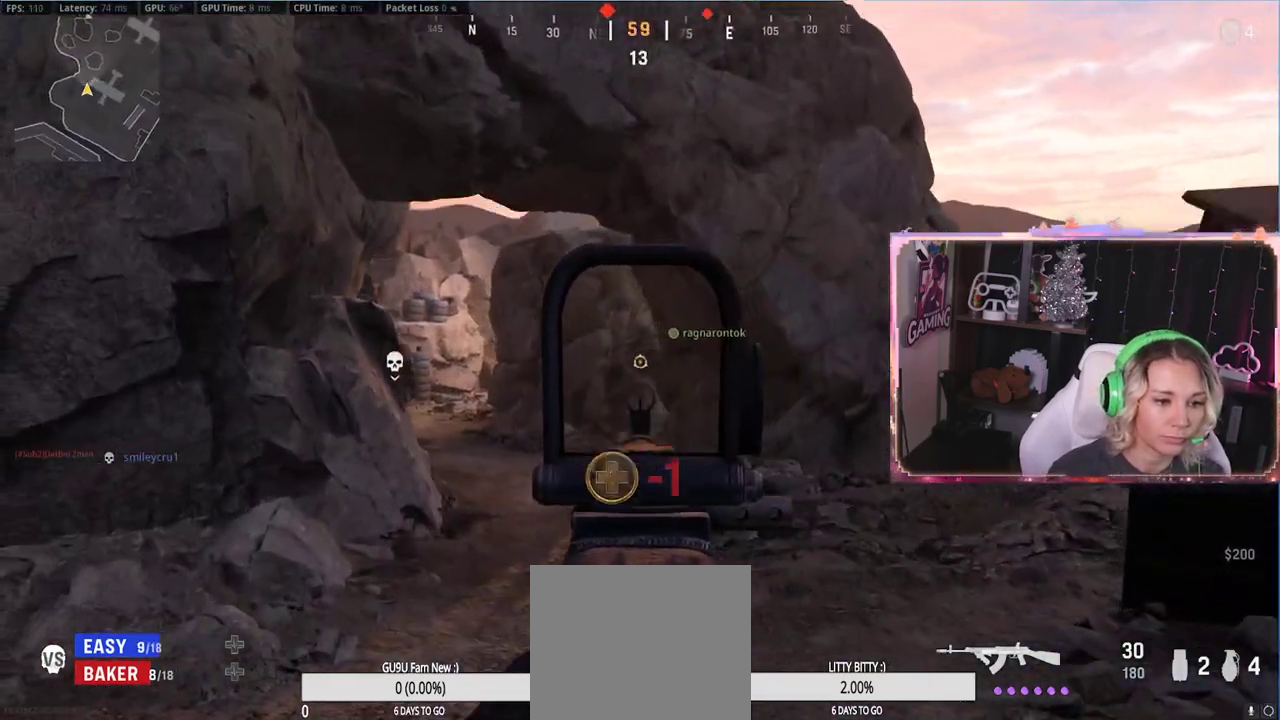
{"buttons": ["L2"], "left_stick": "left", "right_stick": "center", "events": [[233, "right_stick", "right"], [400, "right_stick", "center"], [450, "left_stick", "left"]]}
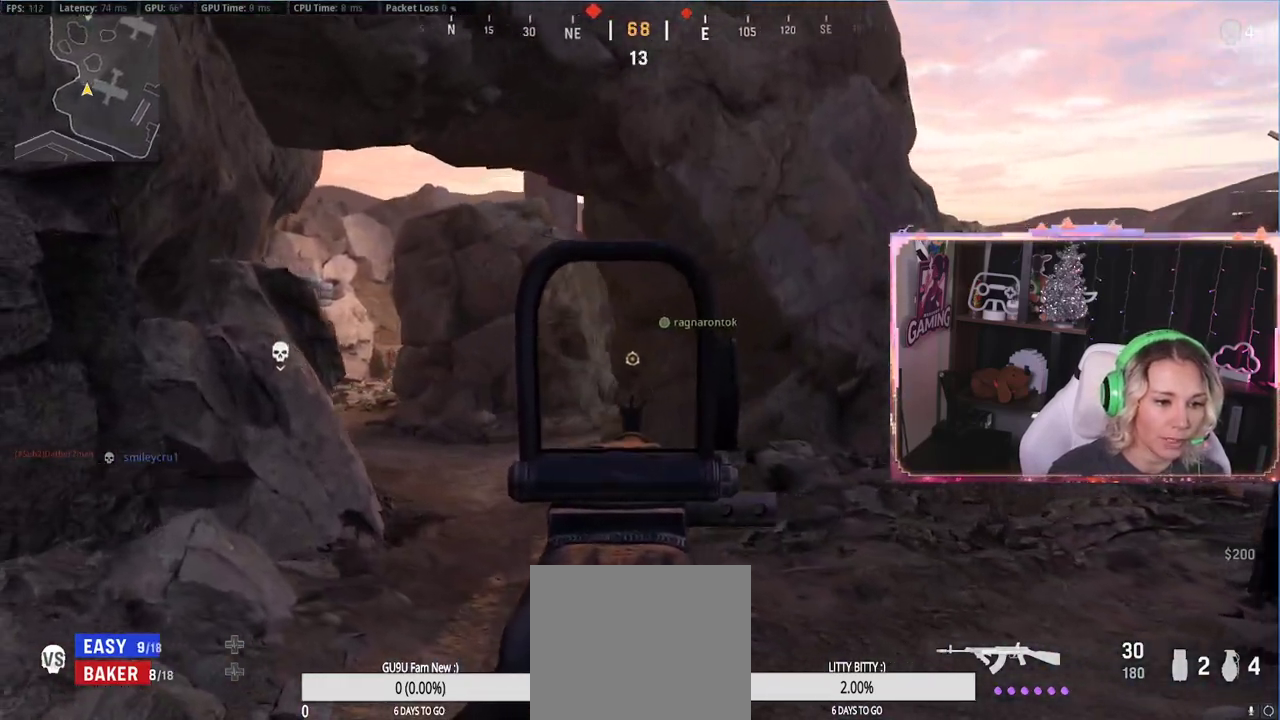
{"buttons": ["L2"], "left_stick": "up-left", "right_stick": "center", "events": [[483, "left_stick", "up-left"]]}
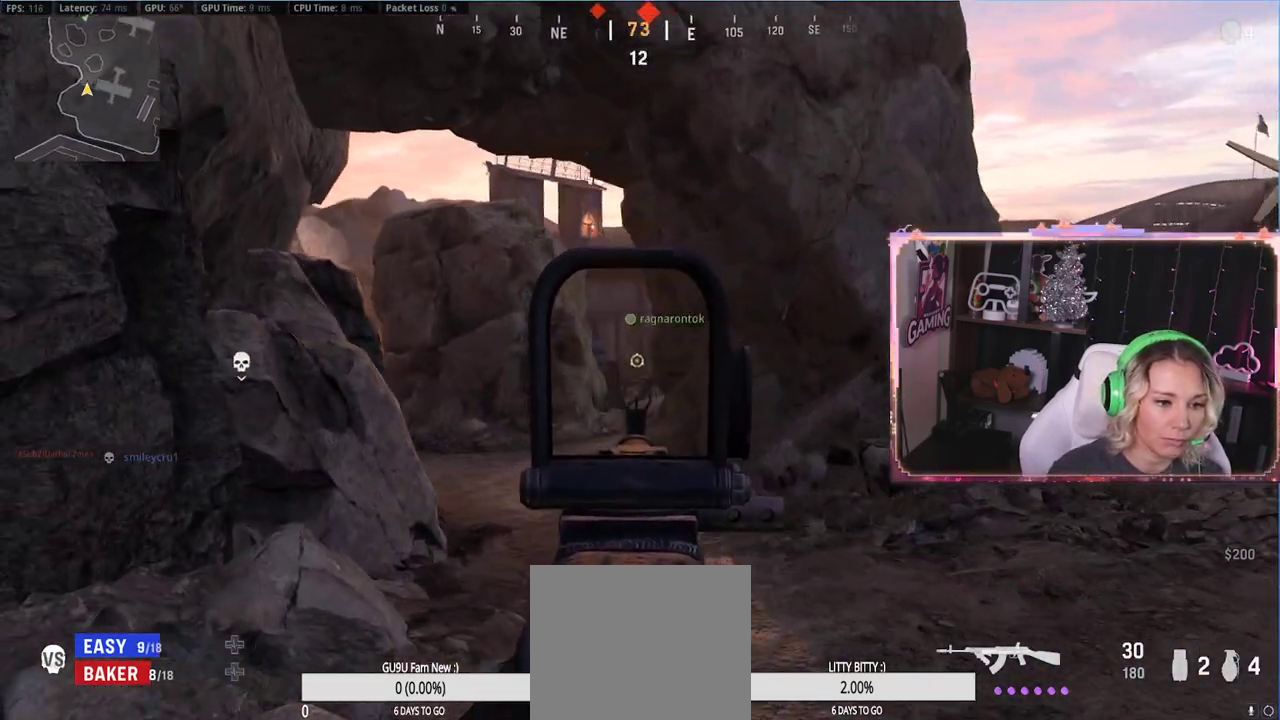
{"buttons": [], "left_stick": "up", "right_stick": "center", "events": [[117, "right_stick", "down-right"], [233, "right_stick", "center"], [300, "L2", "up"], [317, "L3", "down"], [367, "left_stick", "up"], [400, "L3", "up"]]}
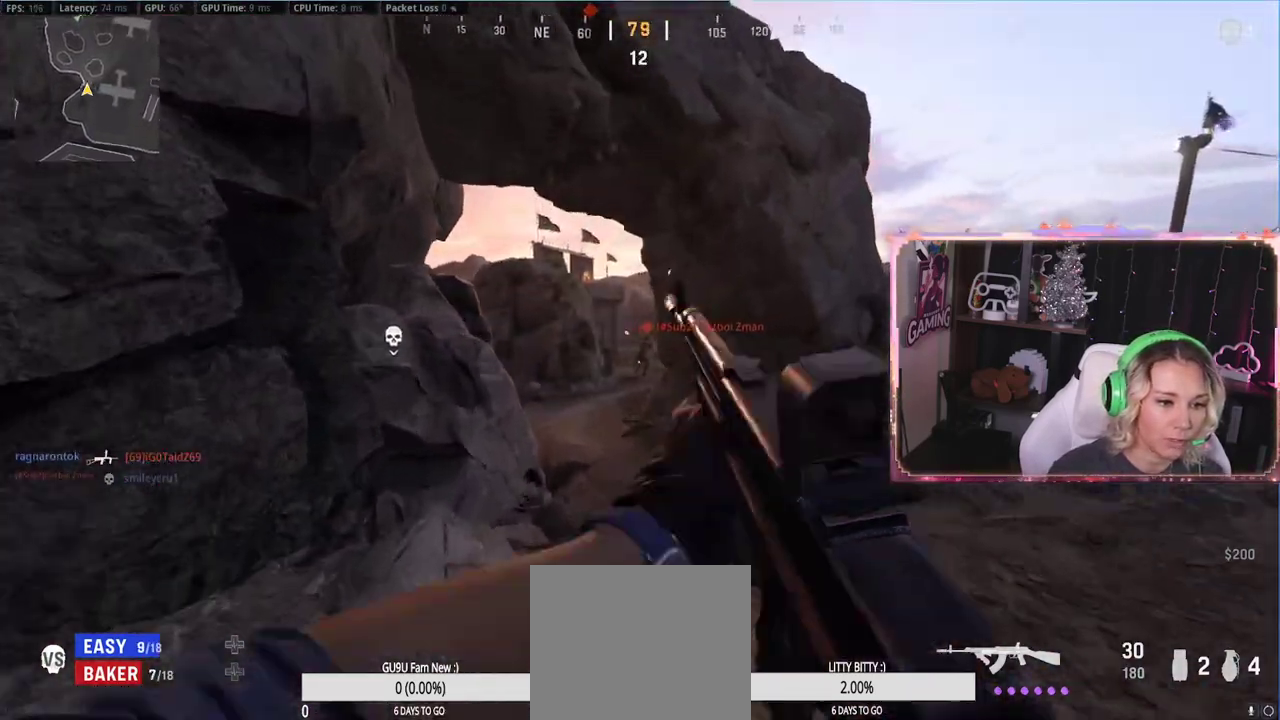
{"buttons": ["L2", "R2"], "left_stick": "up-left", "right_stick": "center", "events": [[50, "L2", "down"], [200, "R2", "down"], [200, "left_stick", "up-left"]]}
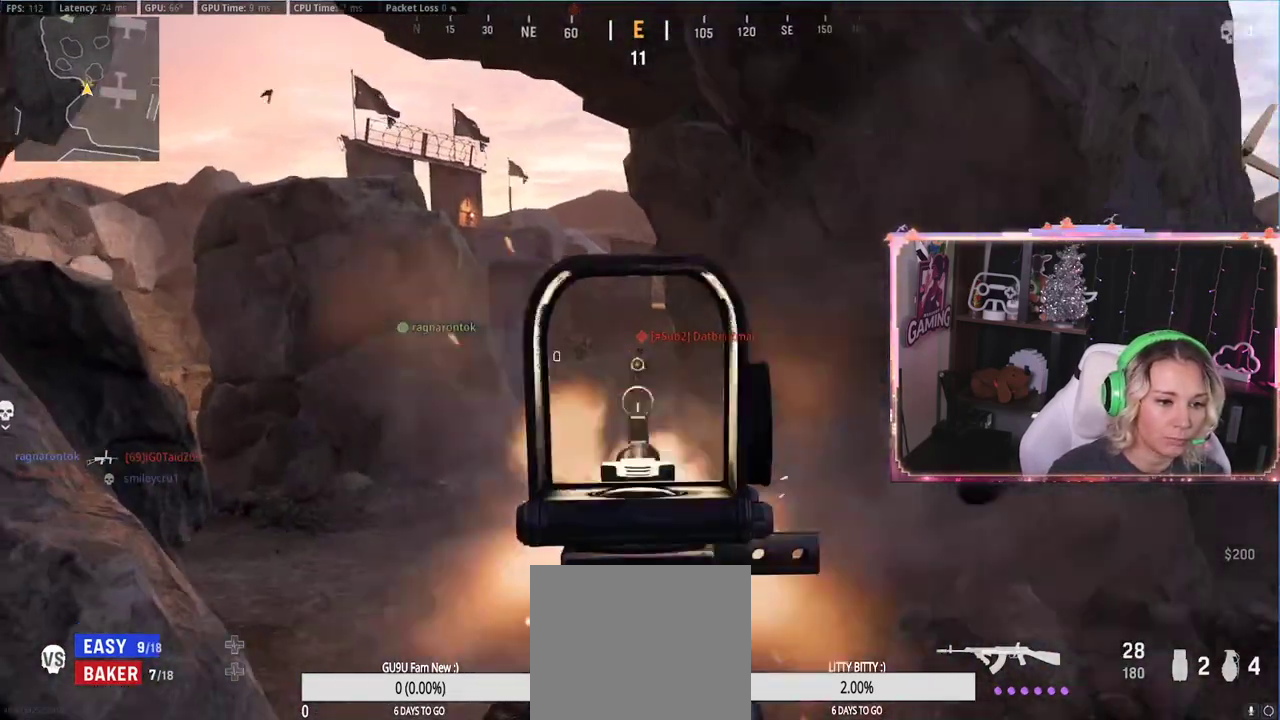
{"buttons": ["L2", "R2"], "left_stick": "up-left", "right_stick": "down", "events": [[333, "right_stick", "down"]]}
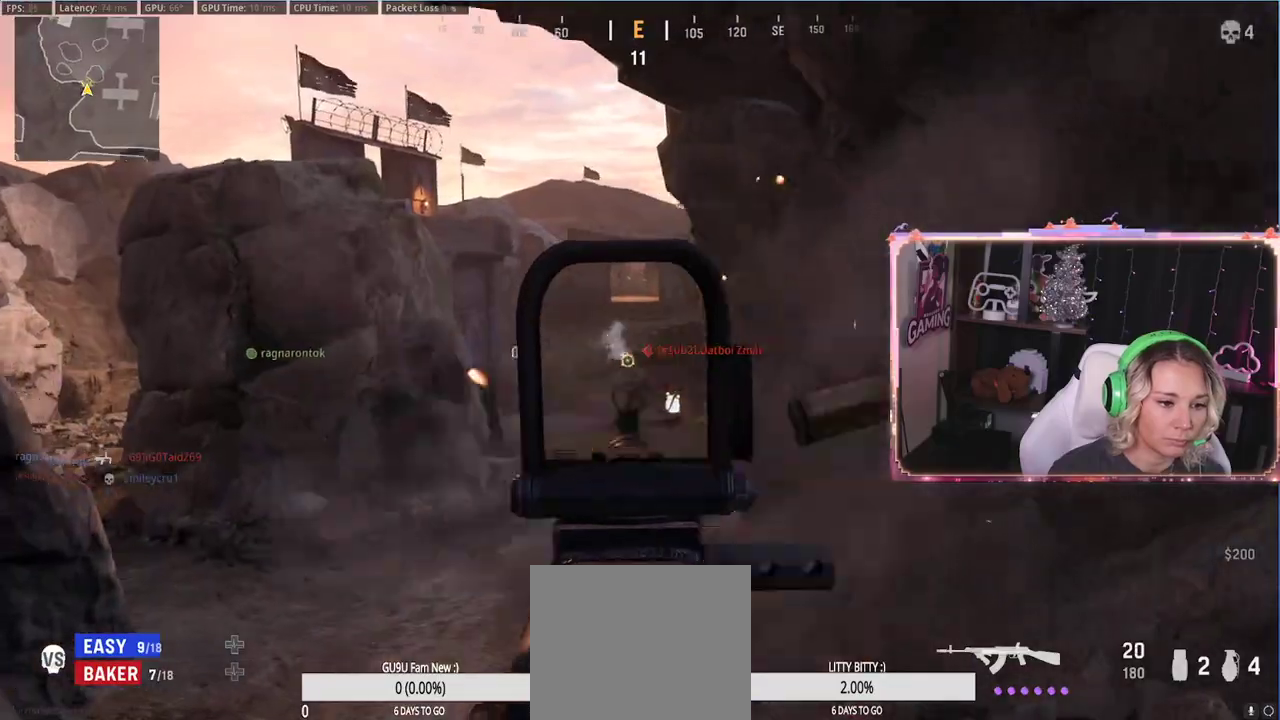
{"buttons": ["L2", "R2"], "left_stick": "up-left", "right_stick": "center", "events": [[233, "right_stick", "down-right"], [450, "right_stick", "center"]]}
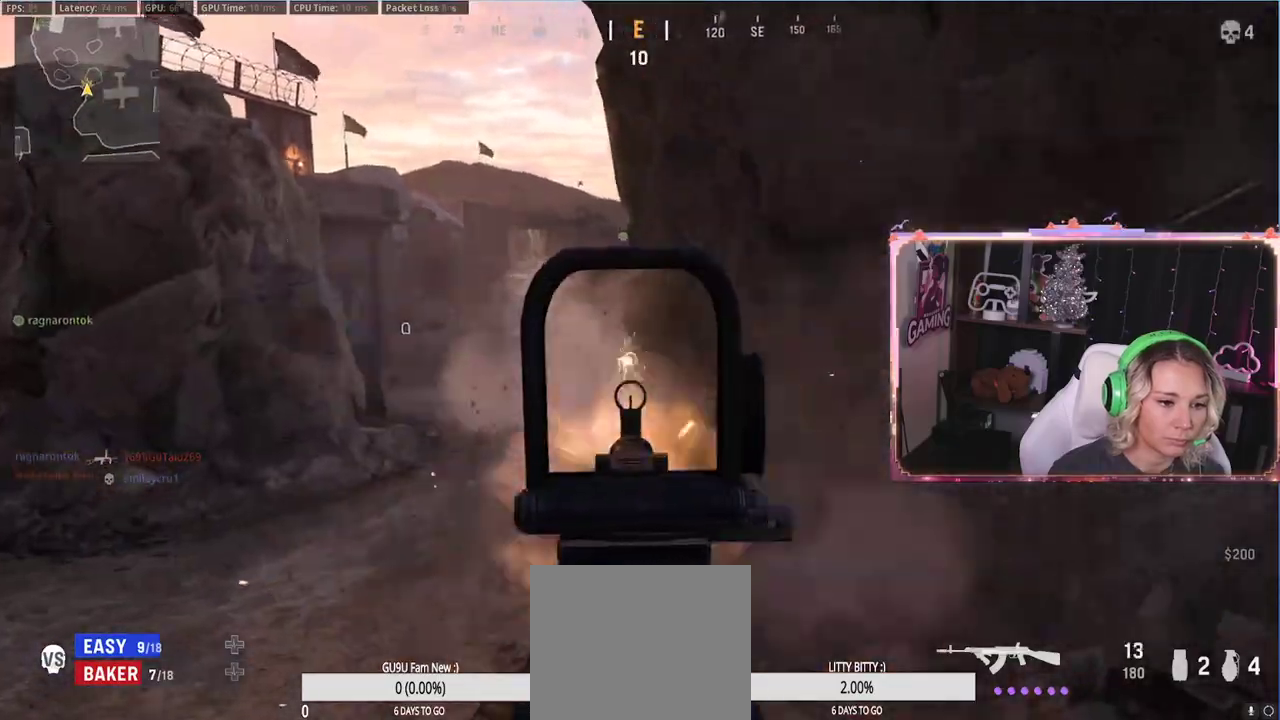
{"buttons": ["R3"], "left_stick": "up", "right_stick": "center", "events": [[117, "L2", "up"], [133, "R2", "up"], [133, "right_stick", "left"], [150, "left_stick", "up"], [183, "right_stick", "center"], [400, "R3", "down"]]}
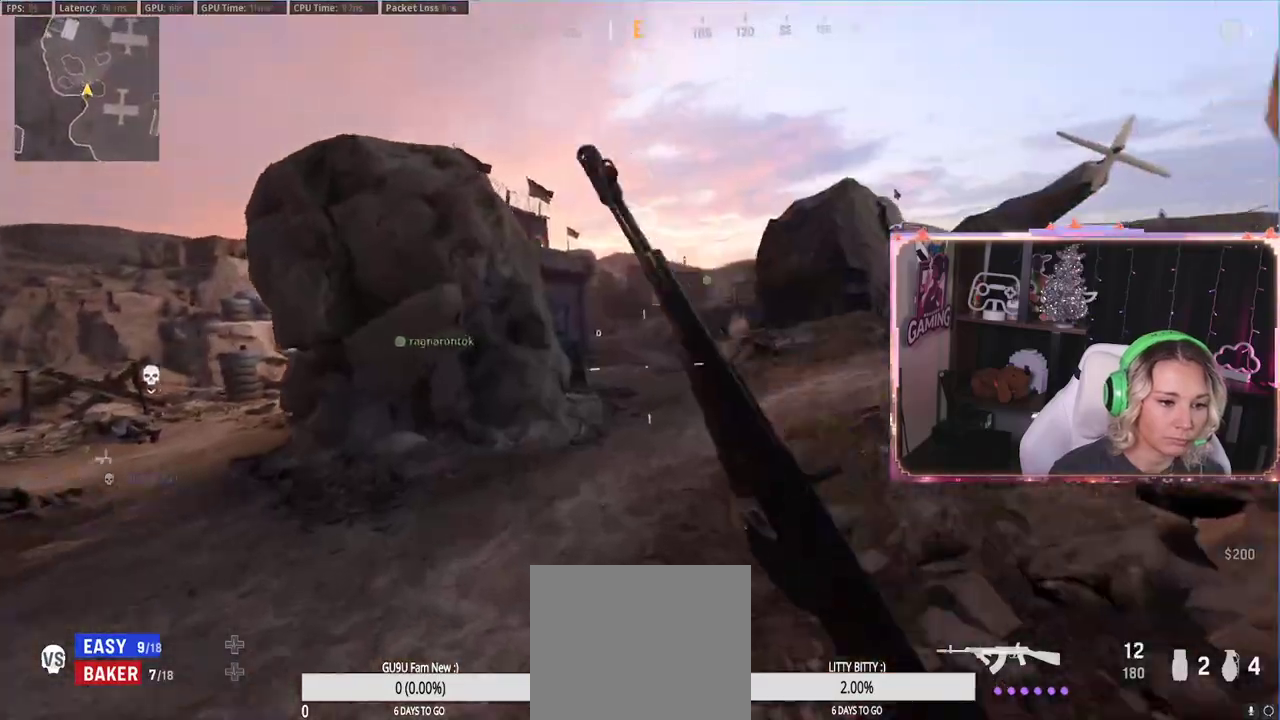
{"buttons": ["L2"], "left_stick": "up-left", "right_stick": "center", "events": [[233, "R3", "up"], [283, "L2", "down"], [300, "right_stick", "up-right"], [433, "left_stick", "up-left"], [433, "right_stick", "center"]]}
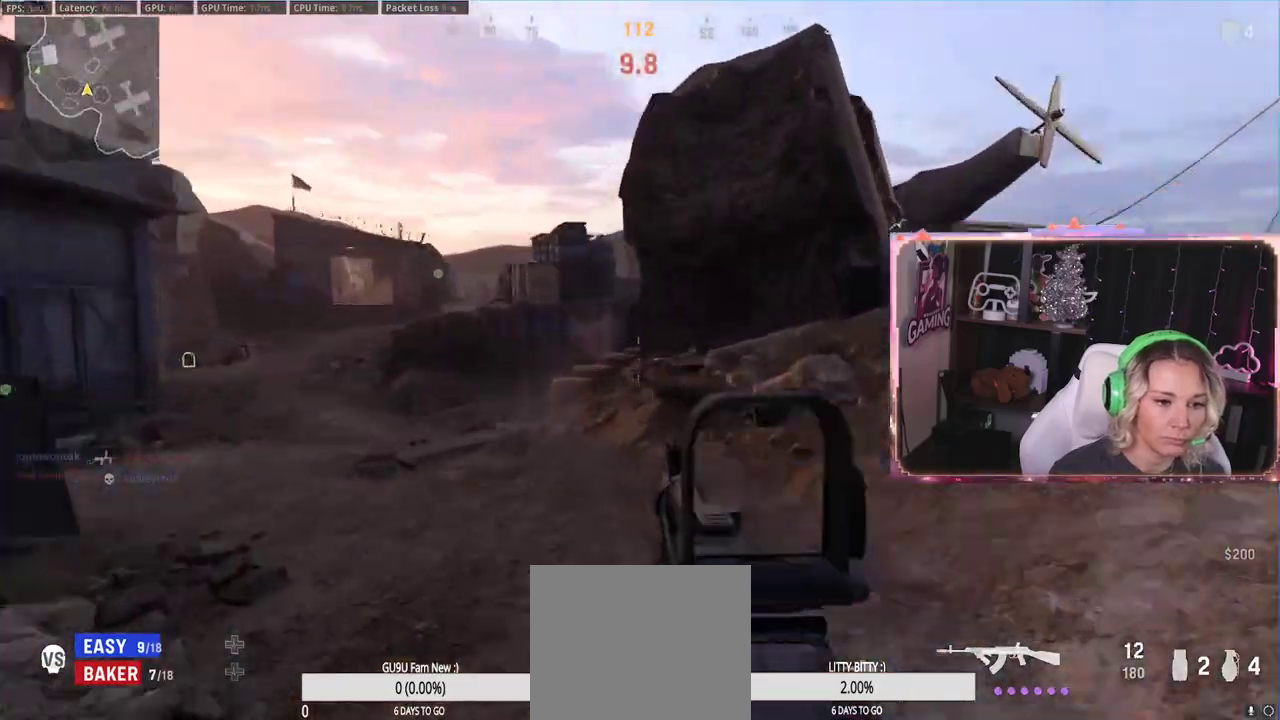
{"buttons": [], "left_stick": "up", "right_stick": "center", "events": [[133, "right_stick", "up"], [150, "left_stick", "up"], [283, "L2", "up"], [283, "right_stick", "right"], [467, "right_stick", "center"]]}
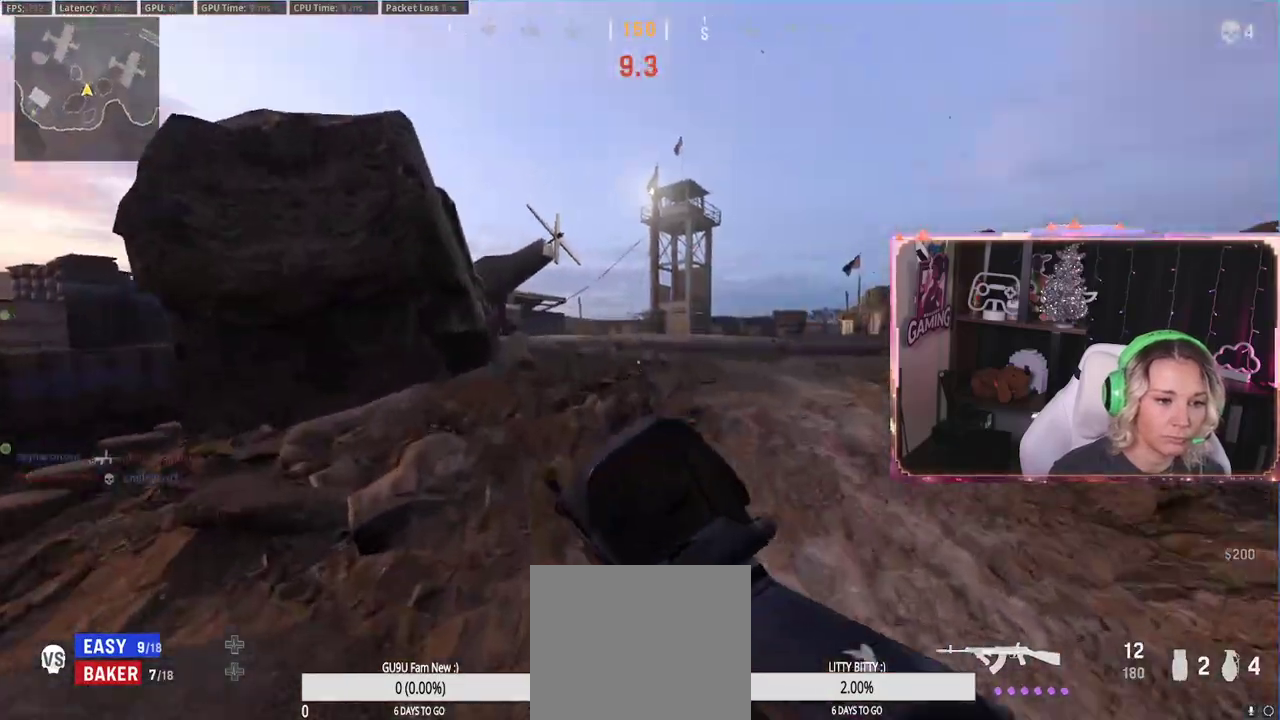
{"buttons": [], "left_stick": "up", "right_stick": "center", "events": []}
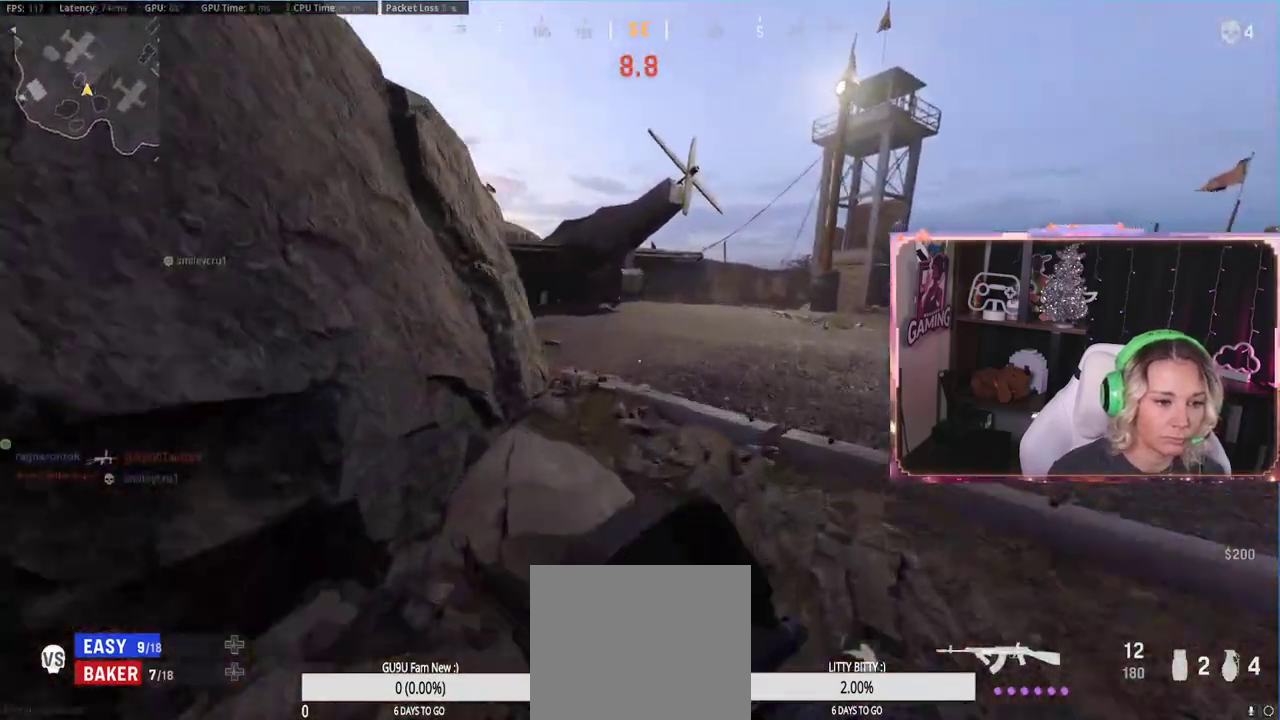
{"buttons": [], "left_stick": "up-right", "right_stick": "left", "events": [[283, "right_stick", "left"], [450, "left_stick", "up-right"]]}
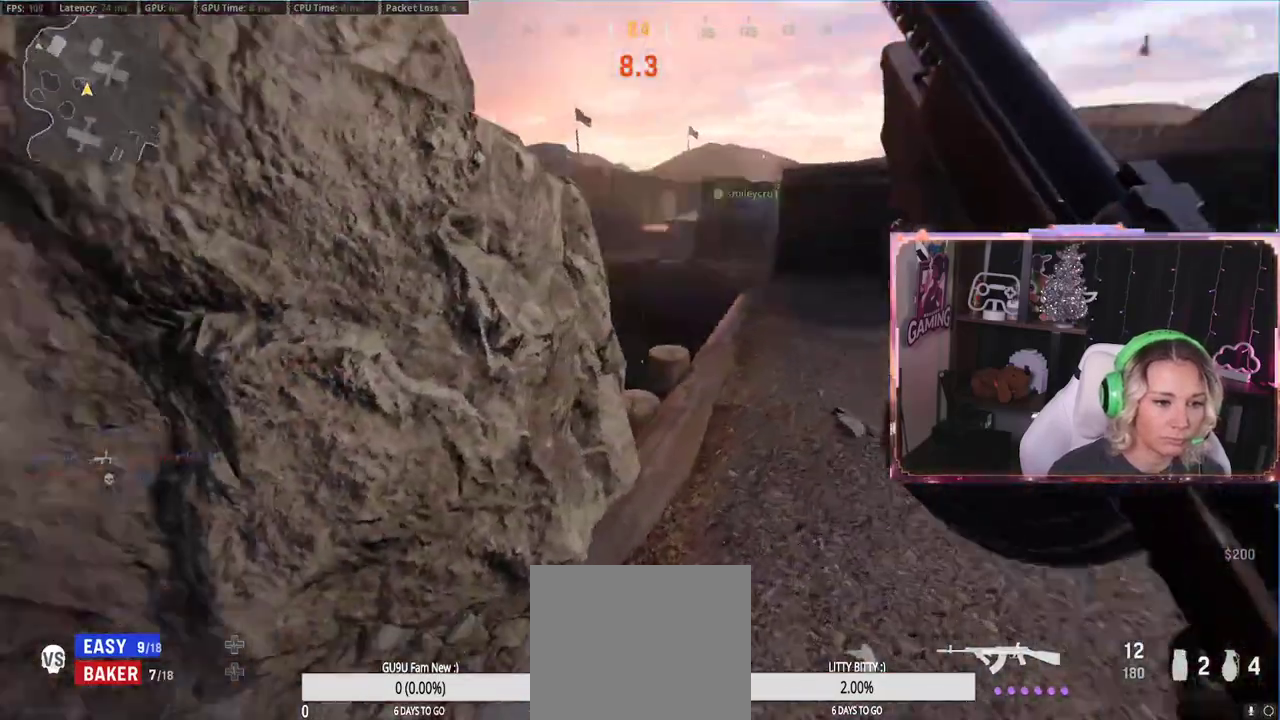
{"buttons": [], "left_stick": "up", "right_stick": "center", "events": [[33, "right_stick", "center"], [150, "A", "down"], [150, "left_stick", "up-left"], [167, "A", "up"], [500, "left_stick", "up"]]}
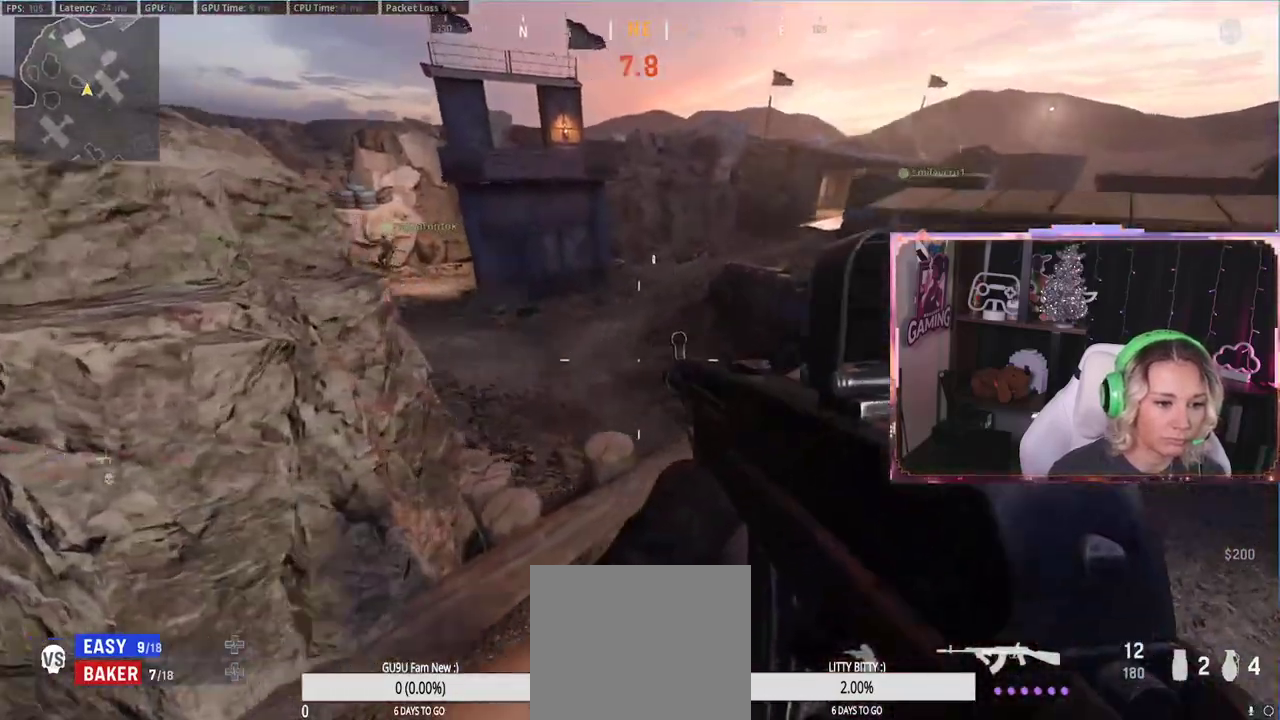
{"buttons": ["L3"], "left_stick": "up", "right_stick": "center", "events": [[67, "L3", "down"], [150, "L3", "up"], [150, "right_stick", "down-left"], [267, "right_stick", "center"], [483, "L3", "down"]]}
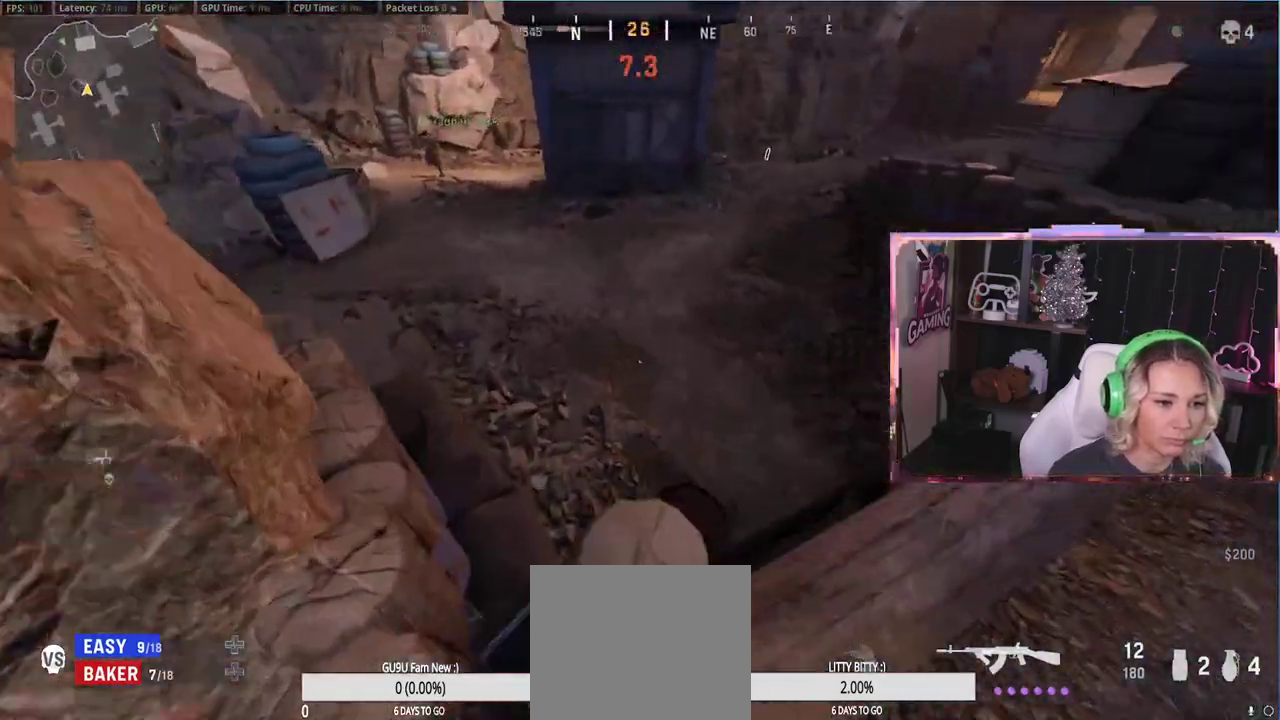
{"buttons": [], "left_stick": "left", "right_stick": "up-right", "events": [[100, "L3", "up"], [100, "left_stick", "up-left"], [100, "right_stick", "right"], [267, "left_stick", "left"], [267, "right_stick", "center"], [417, "right_stick", "up-right"]]}
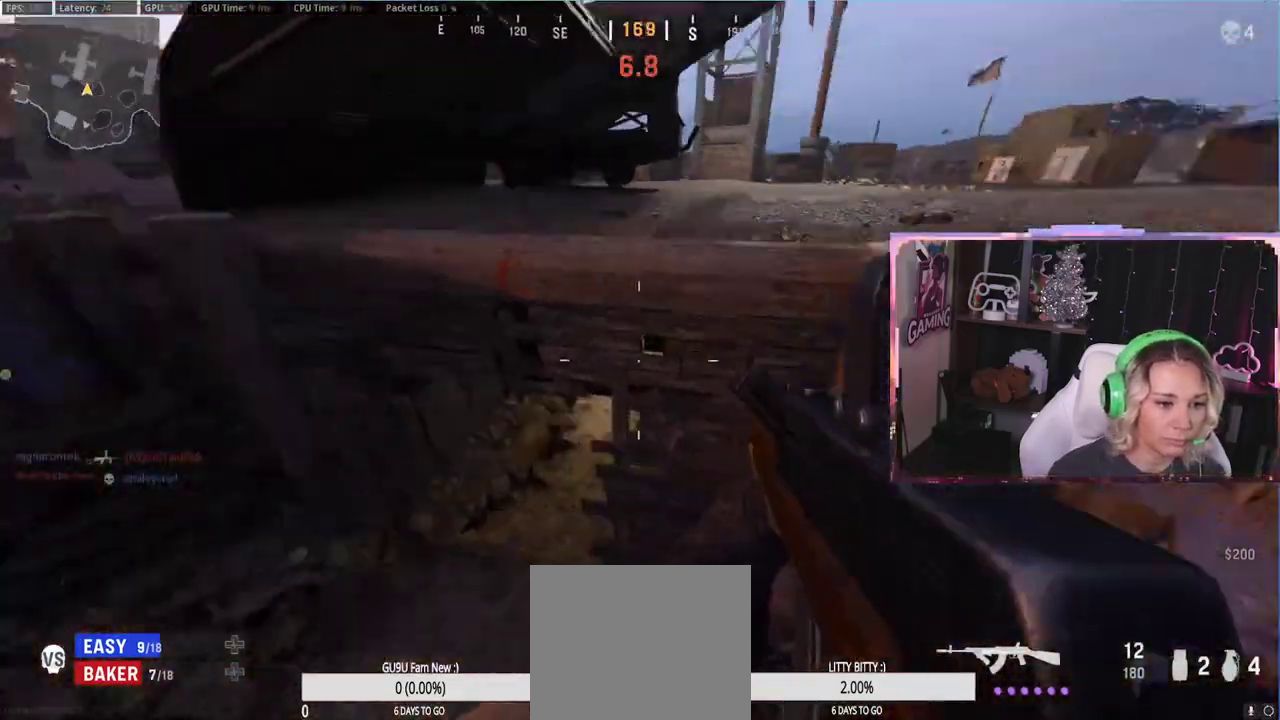
{"buttons": [], "left_stick": "up", "right_stick": "center", "events": [[17, "left_stick", "up-left"], [283, "right_stick", "up-left"], [300, "L3", "down"], [400, "right_stick", "center"], [467, "L3", "up"], [467, "left_stick", "up"]]}
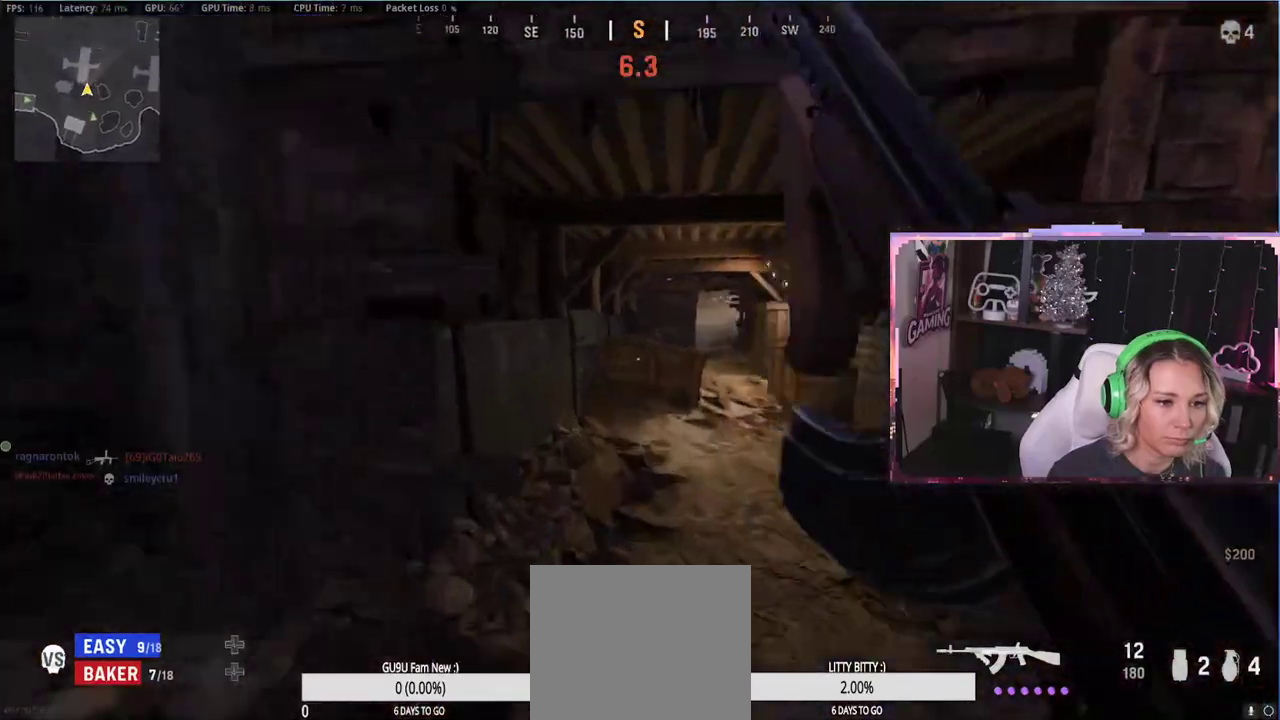
{"buttons": ["R3"], "left_stick": "left", "right_stick": "right", "events": [[50, "L3", "down"], [50, "right_stick", "right"], [183, "L3", "up"], [183, "R3", "down"], [183, "right_stick", "down-right"], [300, "R3", "up"], [300, "left_stick", "up-left"], [367, "R3", "down"], [400, "right_stick", "right"], [450, "left_stick", "left"]]}
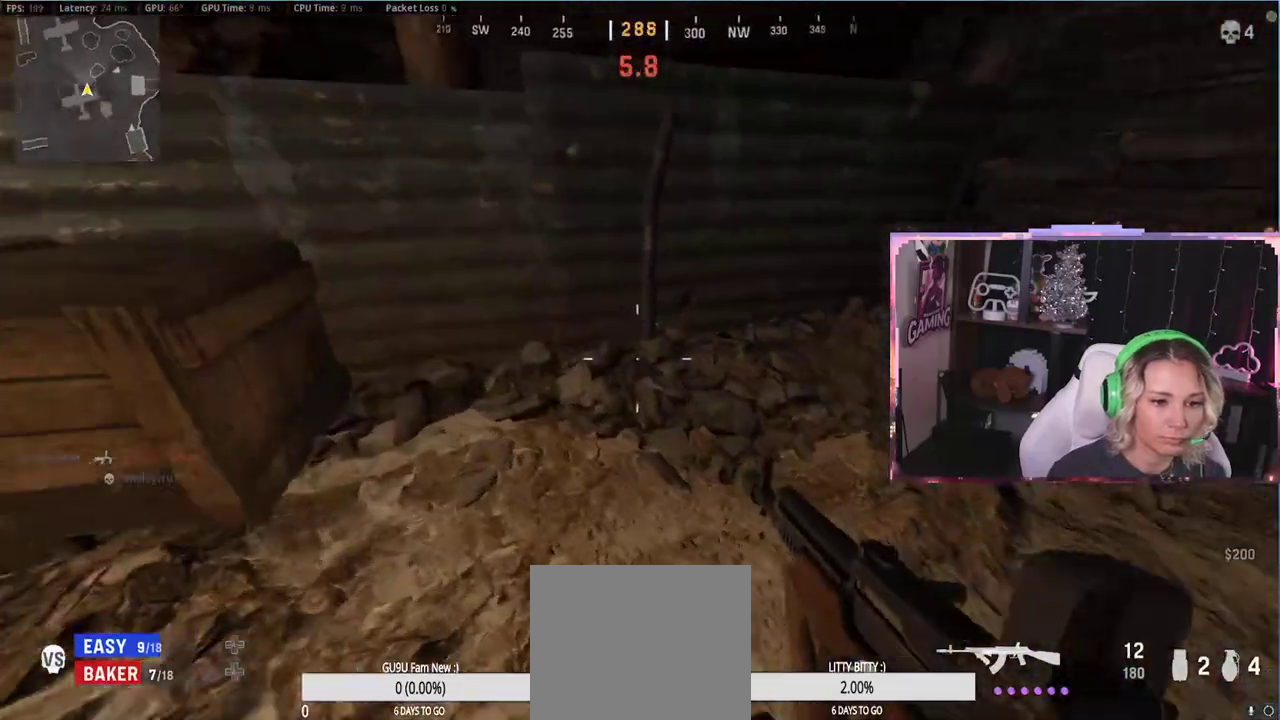
{"buttons": [], "left_stick": "up", "right_stick": "center", "events": [[17, "right_stick", "center"], [33, "R3", "up"], [67, "right_stick", "left"], [167, "left_stick", "up-left"], [283, "L3", "down"], [350, "L3", "up"], [350, "left_stick", "up"], [367, "right_stick", "center"], [433, "L3", "down"], [483, "L3", "up"]]}
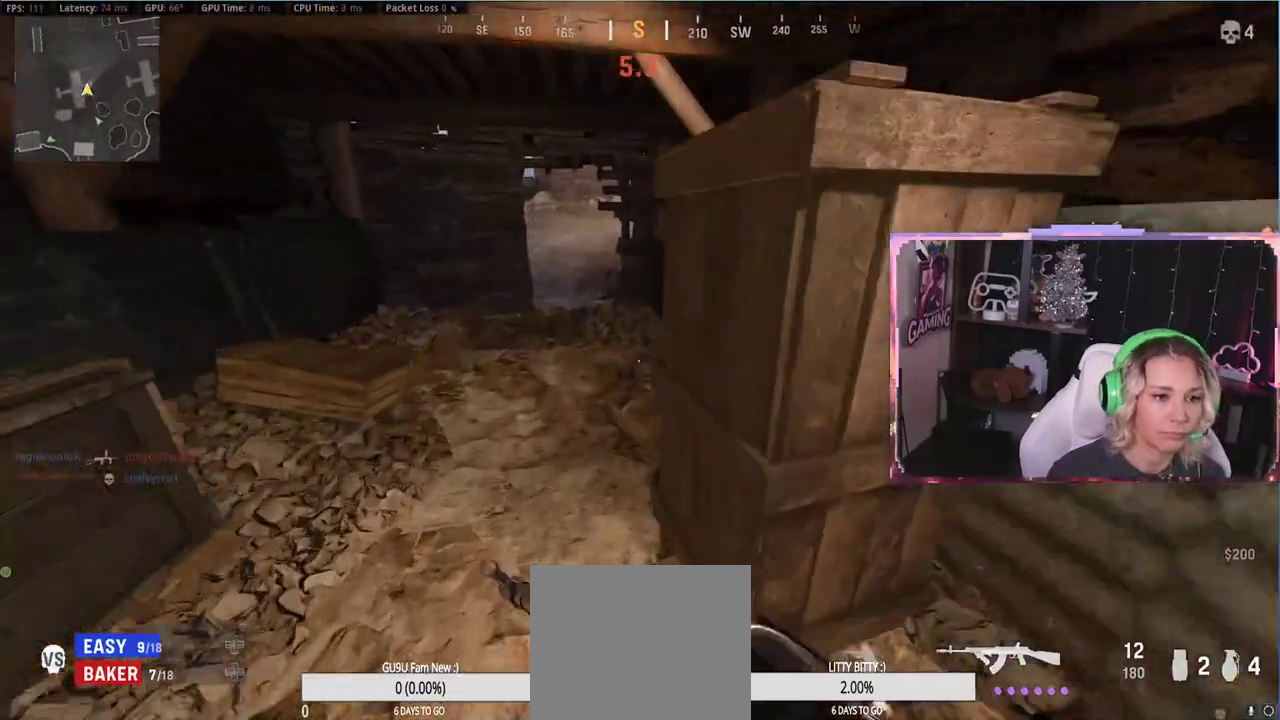
{"buttons": ["R3"], "left_stick": "up", "right_stick": "center", "events": [[167, "L3", "down"], [300, "L3", "up"], [300, "R3", "down"], [400, "R3", "up"], [467, "R3", "down"]]}
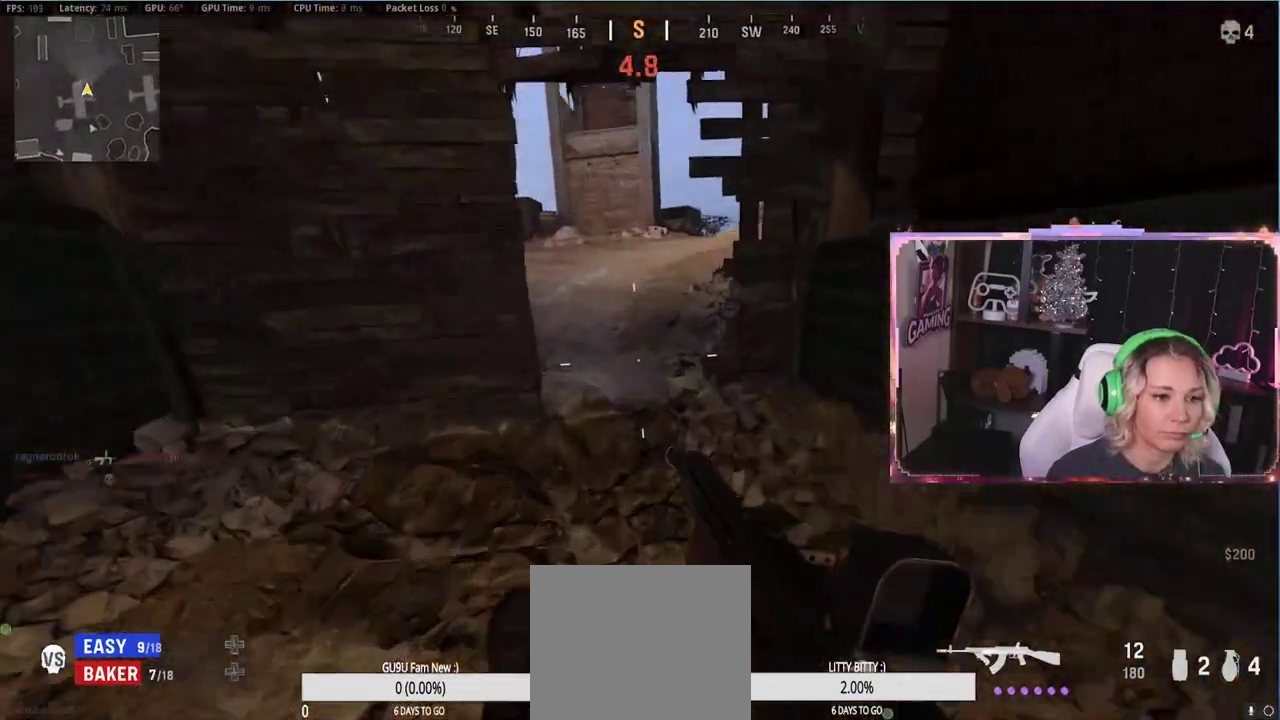
{"buttons": [], "left_stick": "right", "right_stick": "left", "events": [[117, "R3", "up"], [117, "right_stick", "up"], [150, "left_stick", "up-left"], [267, "right_stick", "center"], [367, "left_stick", "right"], [417, "right_stick", "left"]]}
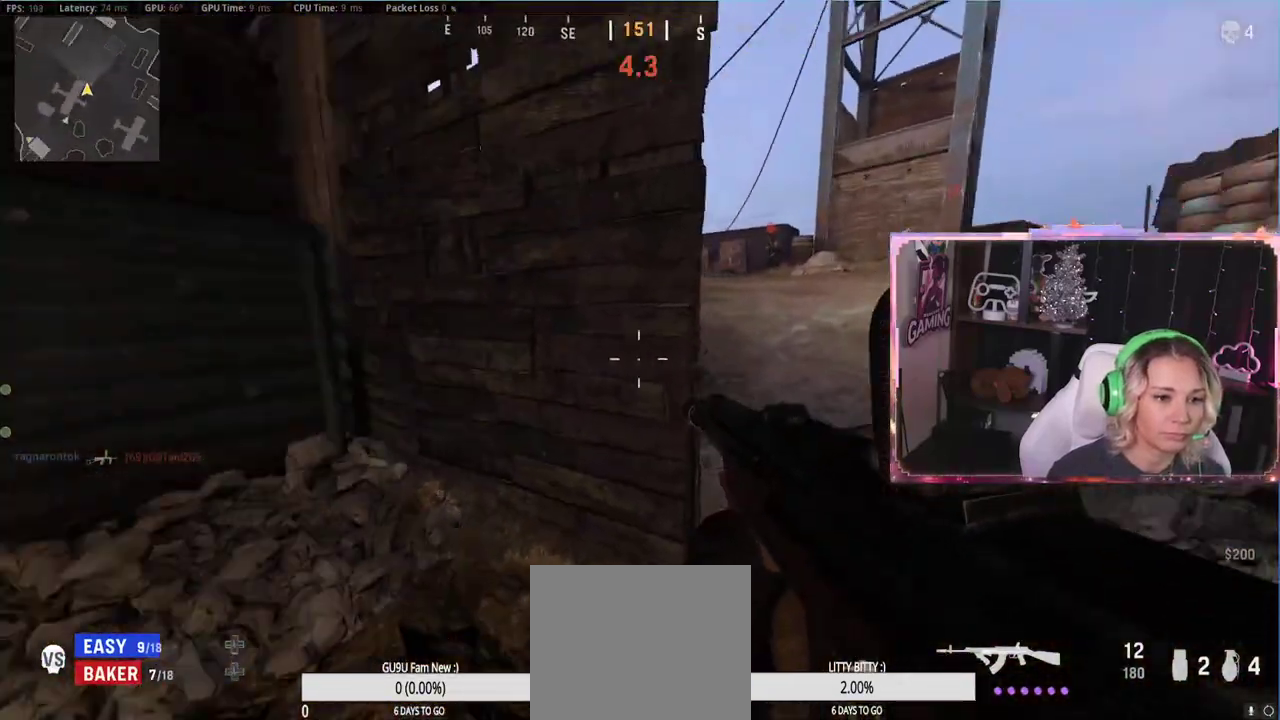
{"buttons": ["L2"], "left_stick": "left", "right_stick": "center", "events": [[50, "right_stick", "center"], [400, "left_stick", "up"], [467, "L2", "down"], [467, "left_stick", "left"]]}
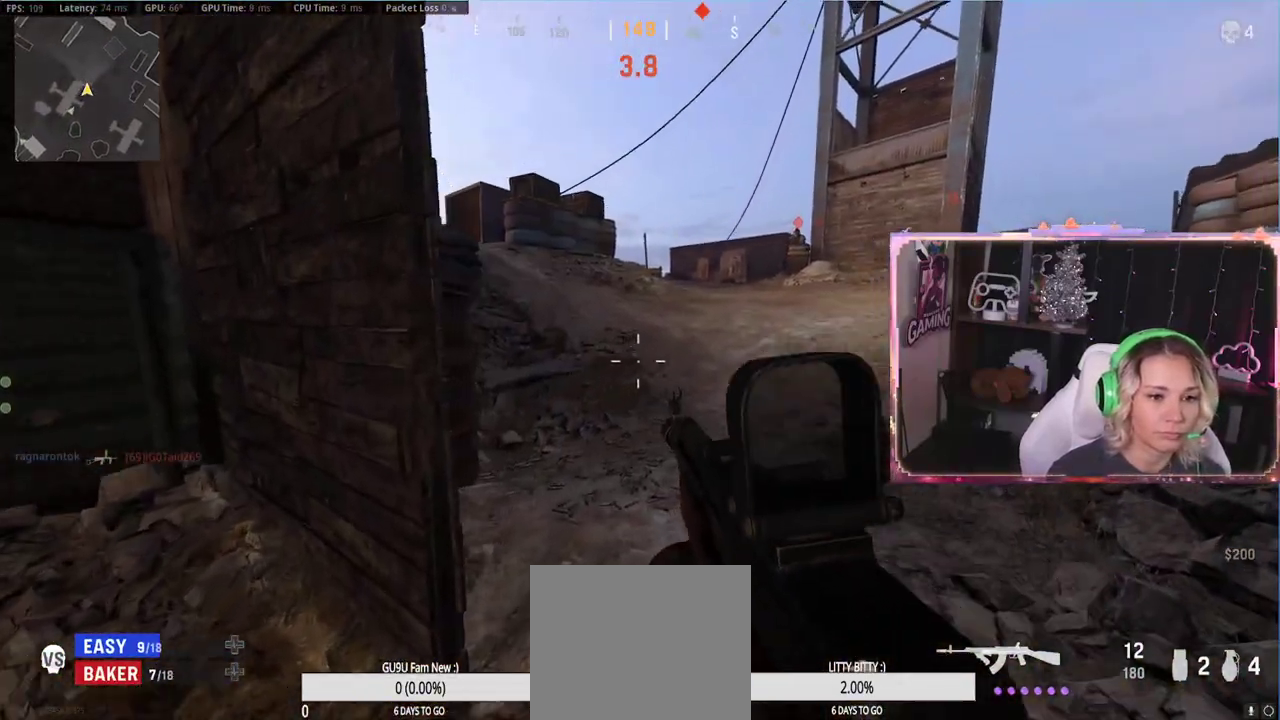
{"buttons": ["L2", "R2"], "left_stick": "left", "right_stick": "down-left", "events": [[167, "right_stick", "up-right"], [283, "R2", "down"], [350, "right_stick", "right"], [483, "right_stick", "down-left"]]}
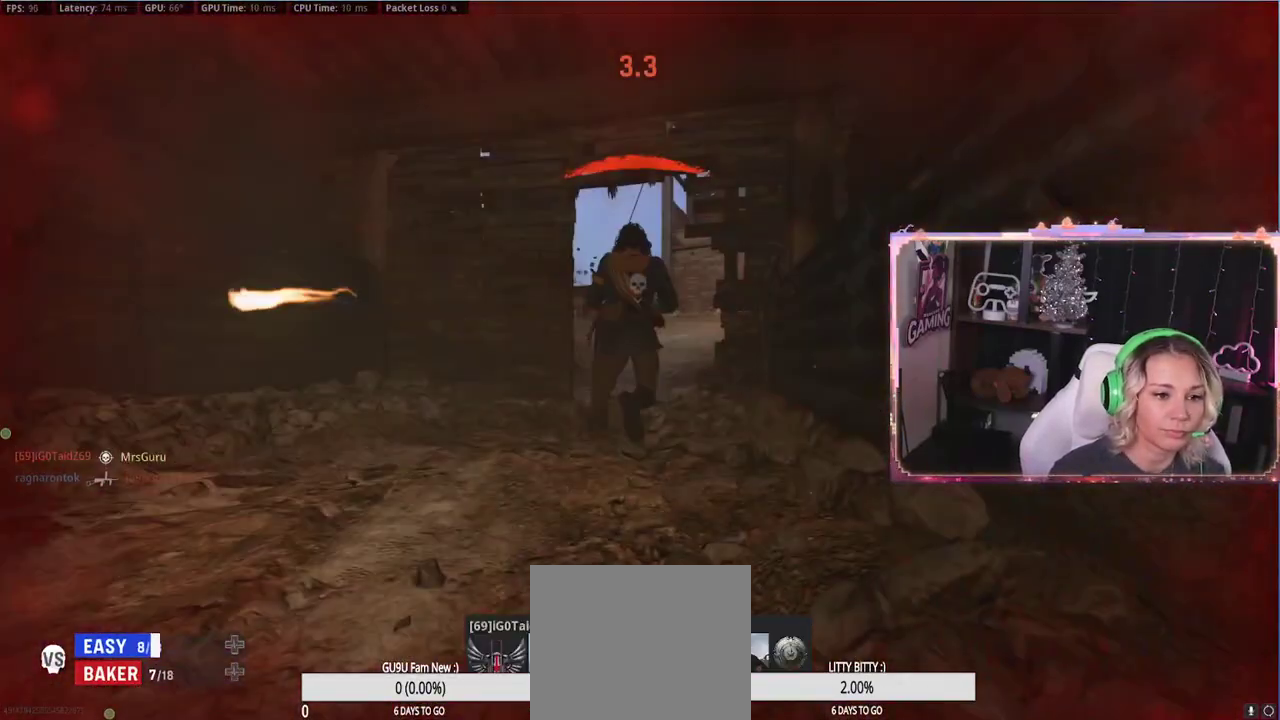
{"buttons": [], "left_stick": "left", "right_stick": "center", "events": [[100, "right_stick", "right"], [117, "L2", "up"], [133, "R2", "up"], [150, "right_stick", "center"], [183, "left_stick", "center"], [400, "left_stick", "left"]]}
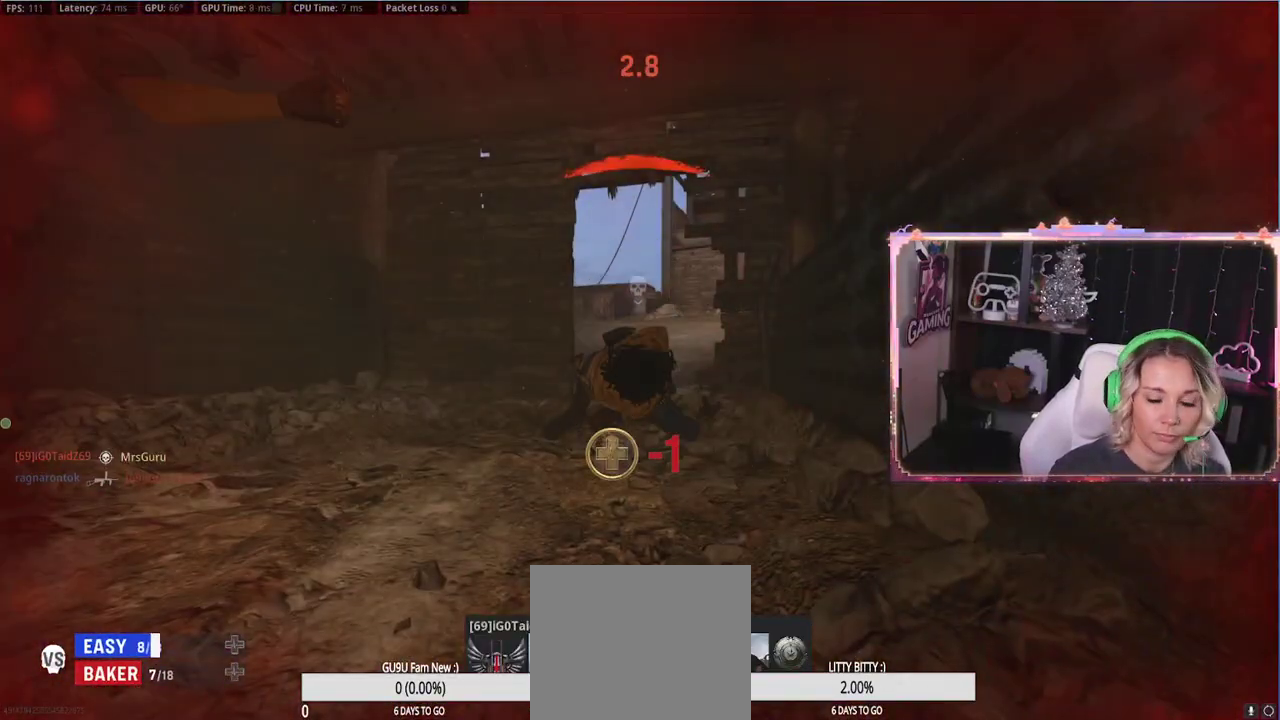
{"buttons": [], "left_stick": "left", "right_stick": "center", "events": [[50, "left_stick", "center"], [233, "right_stick", "left"], [450, "left_stick", "left"], [450, "right_stick", "center"]]}
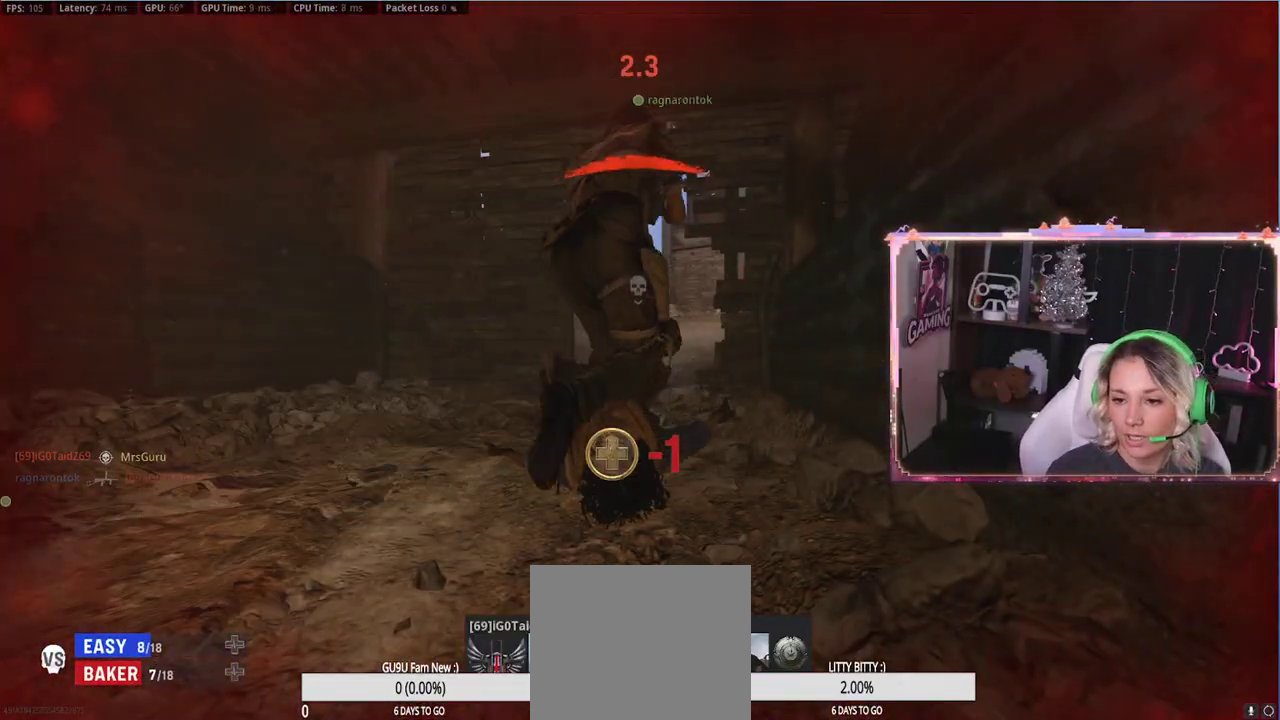
{"buttons": [], "left_stick": "center", "right_stick": "center", "events": [[83, "right_stick", "left"], [383, "left_stick", "center"], [383, "right_stick", "center"]]}
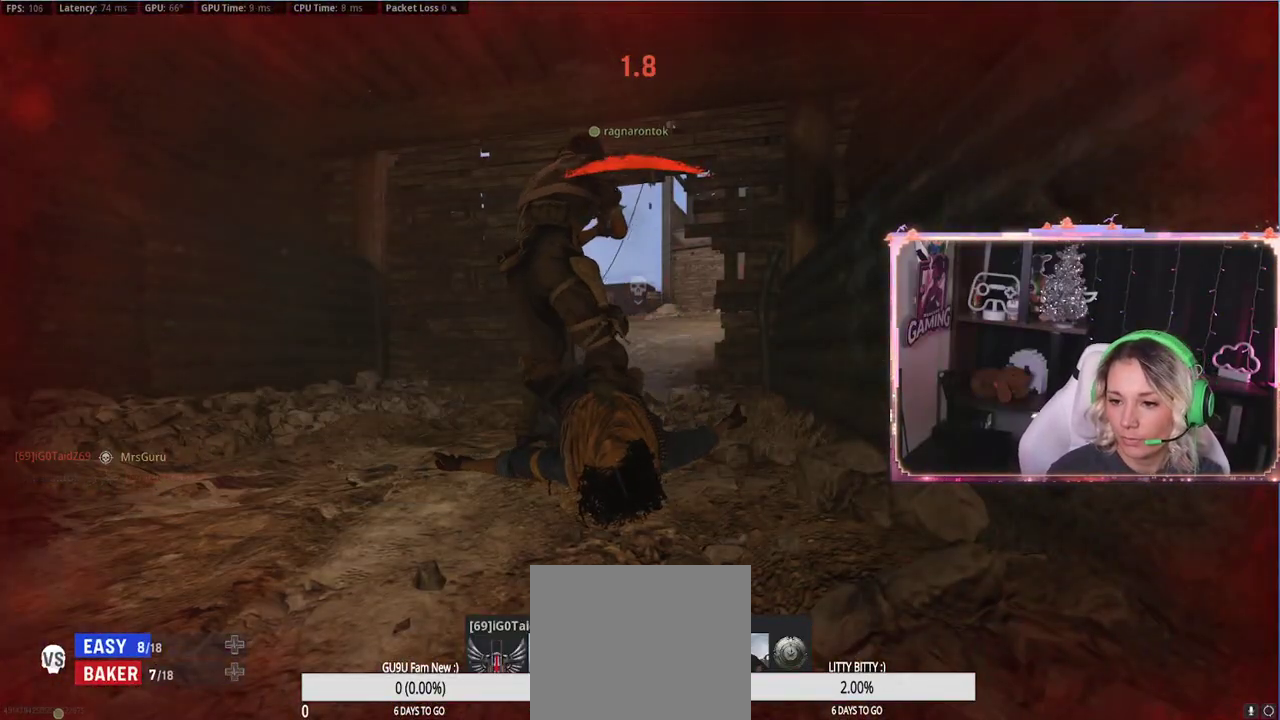
{"buttons": [], "left_stick": "center", "right_stick": "center", "events": []}
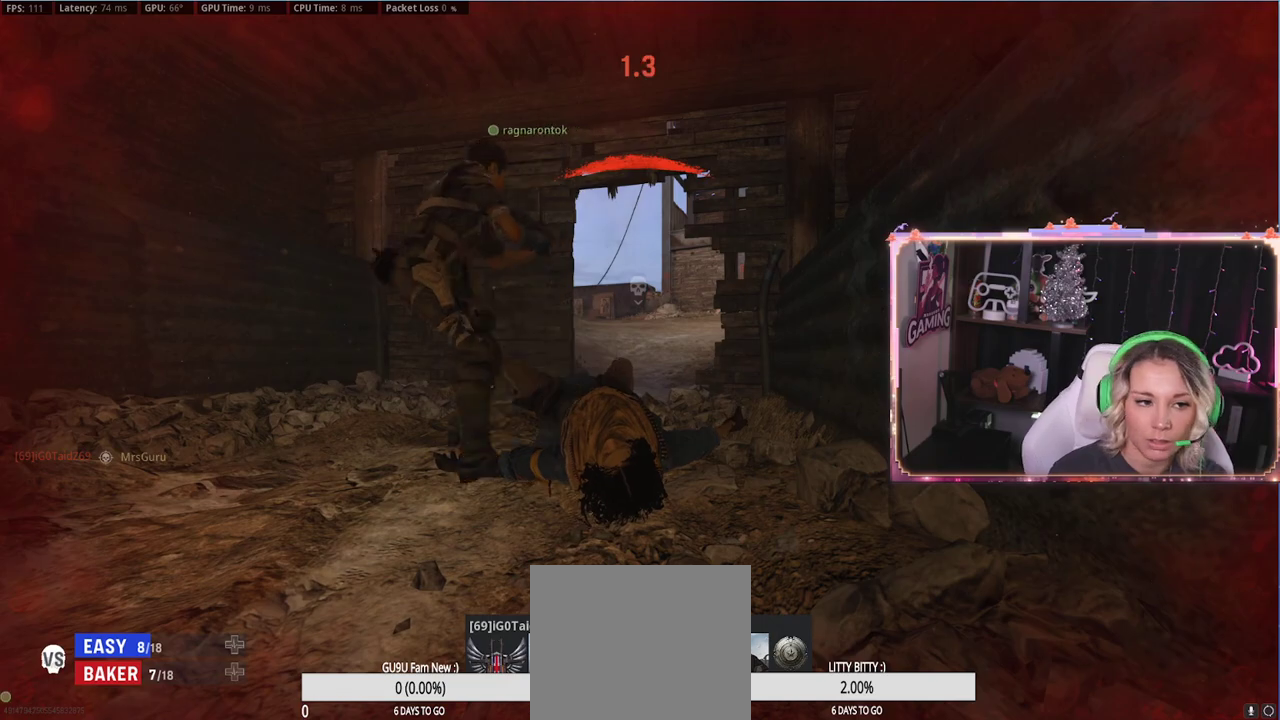
{"buttons": [], "left_stick": "center", "right_stick": "center", "events": [[150, "X", "down"], [250, "X", "up"]]}
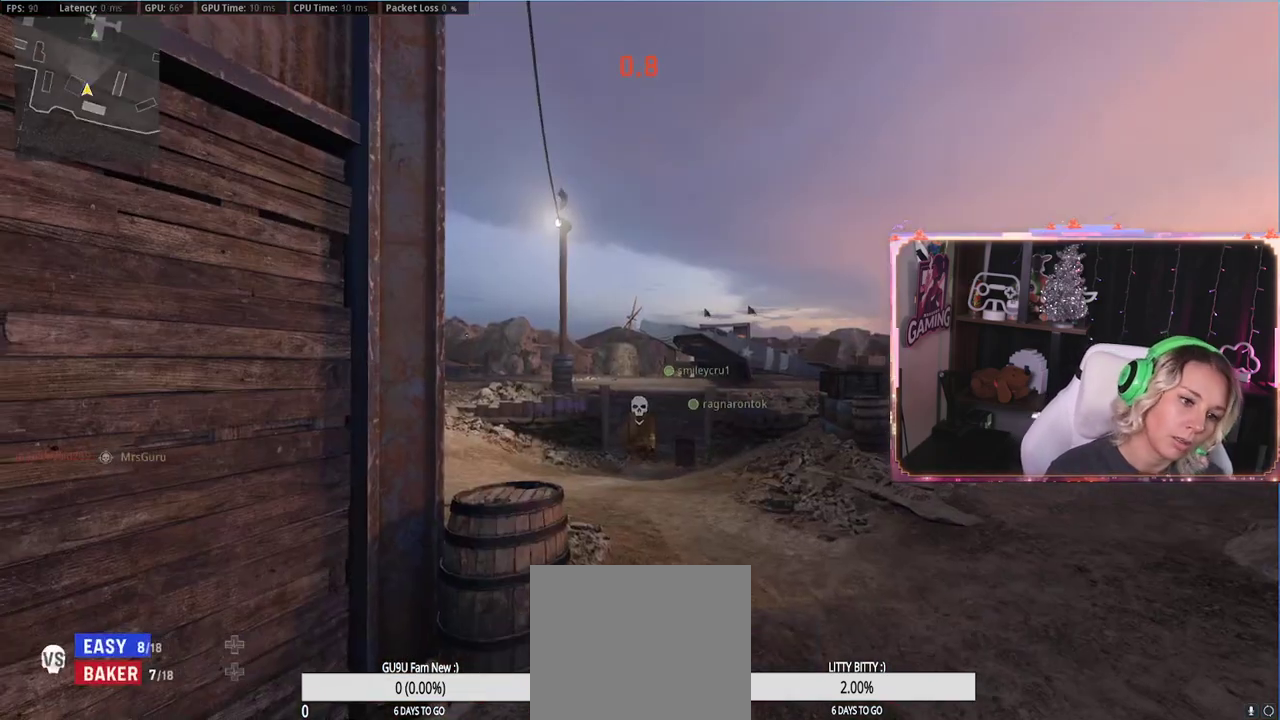
{"buttons": ["X"], "left_stick": "center", "right_stick": "center", "events": [[150, "X", "down"], [167, "X", "up"], [317, "X", "down"]]}
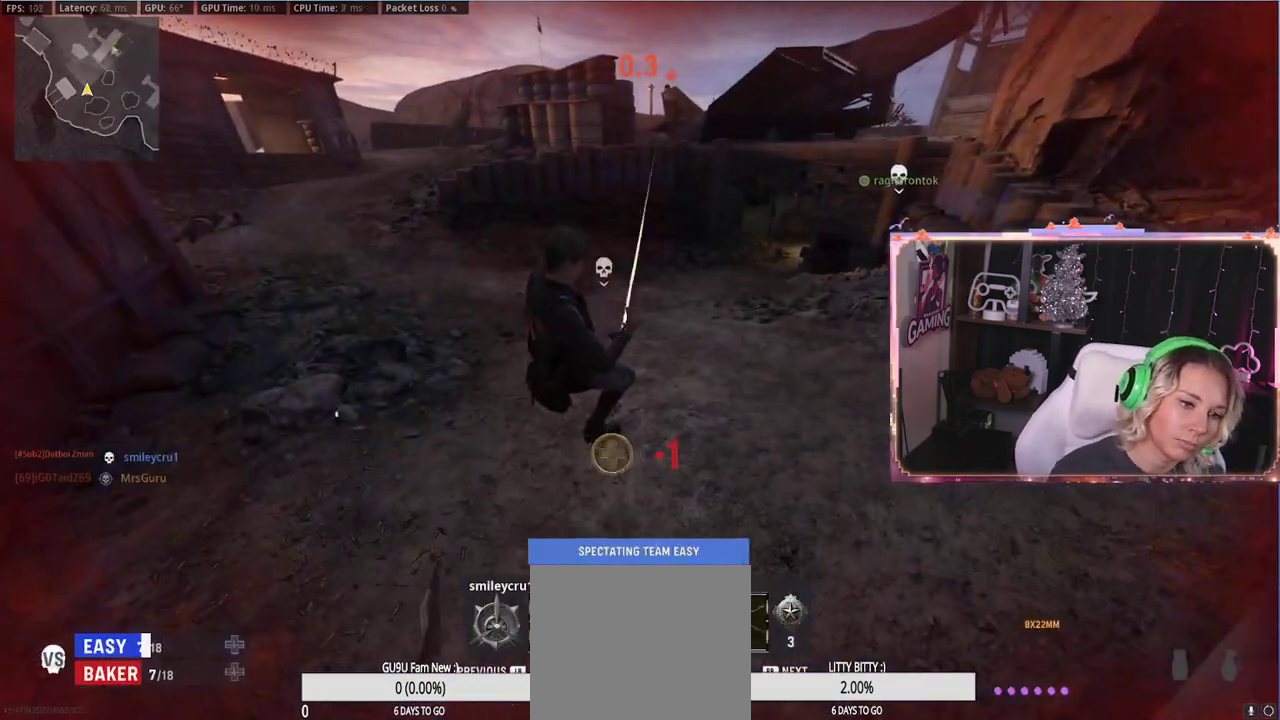
{"buttons": [], "left_stick": "center", "right_stick": "center", "events": [[67, "X", "up"], [67, "left_stick", "up-right"], [133, "left_stick", "right"], [250, "left_stick", "center"]]}
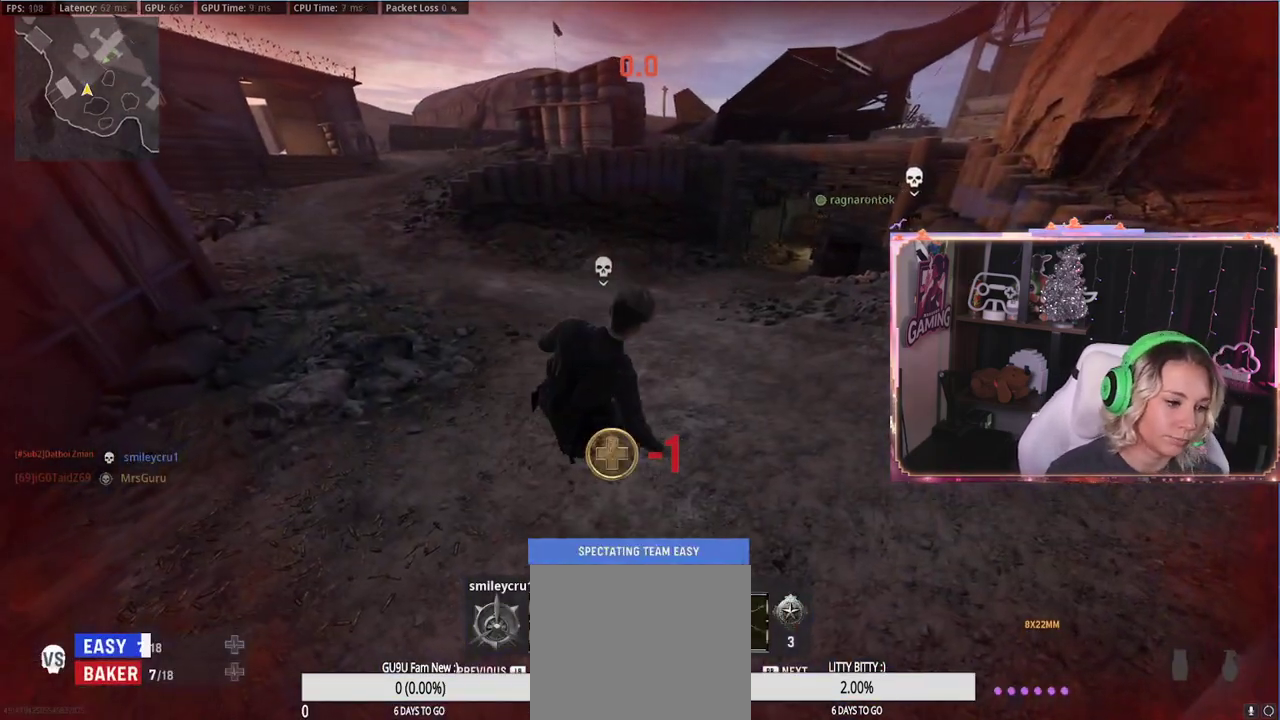
{"buttons": [], "left_stick": "center", "right_stick": "center", "events": []}